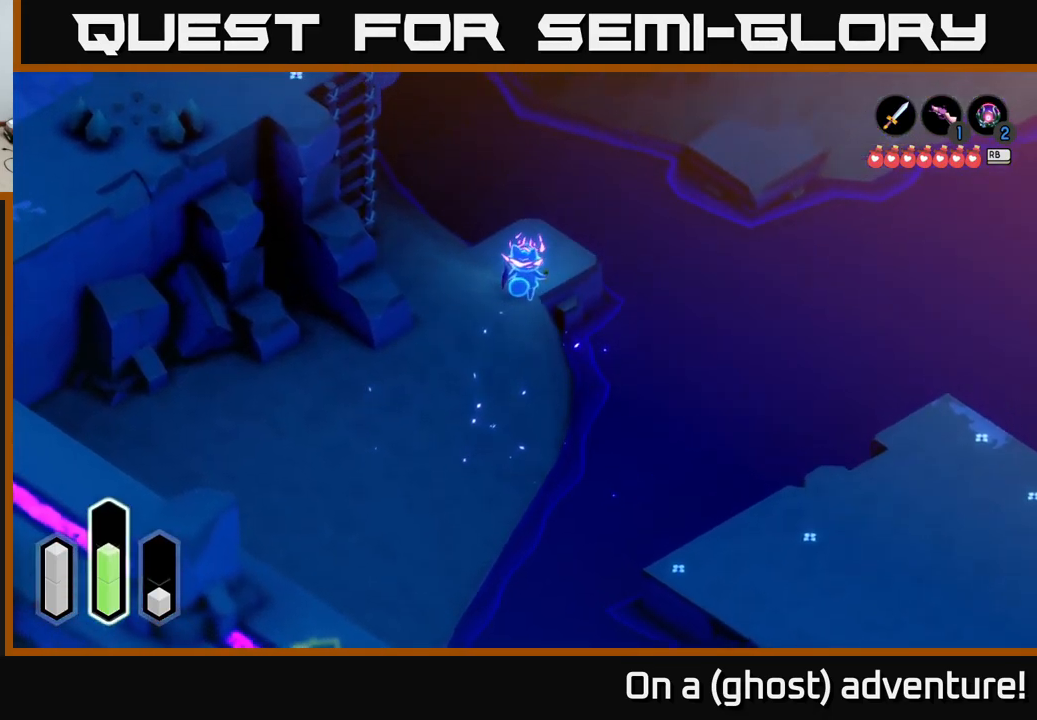
Gameplay with a controller (Xbox layout); each line is a JSON object with the inputs held at the frame after it. "events" lists button and stick changes between this image and that frame as [ms after this image, input, new state], when the widget could be followed in between.
{"buttons": ["A"], "left_stick": "up-right", "right_stick": "center", "events": [[434, "A", "down"]]}
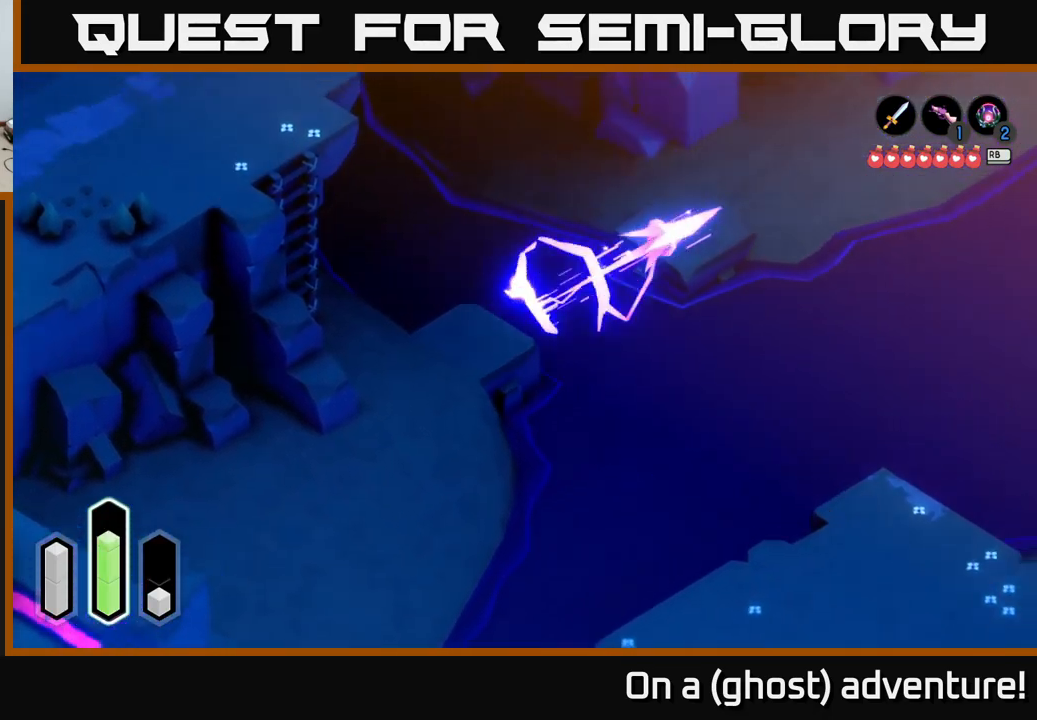
{"buttons": ["A"], "left_stick": "up-right", "right_stick": "center", "events": [[100, "A", "up"], [434, "A", "down"]]}
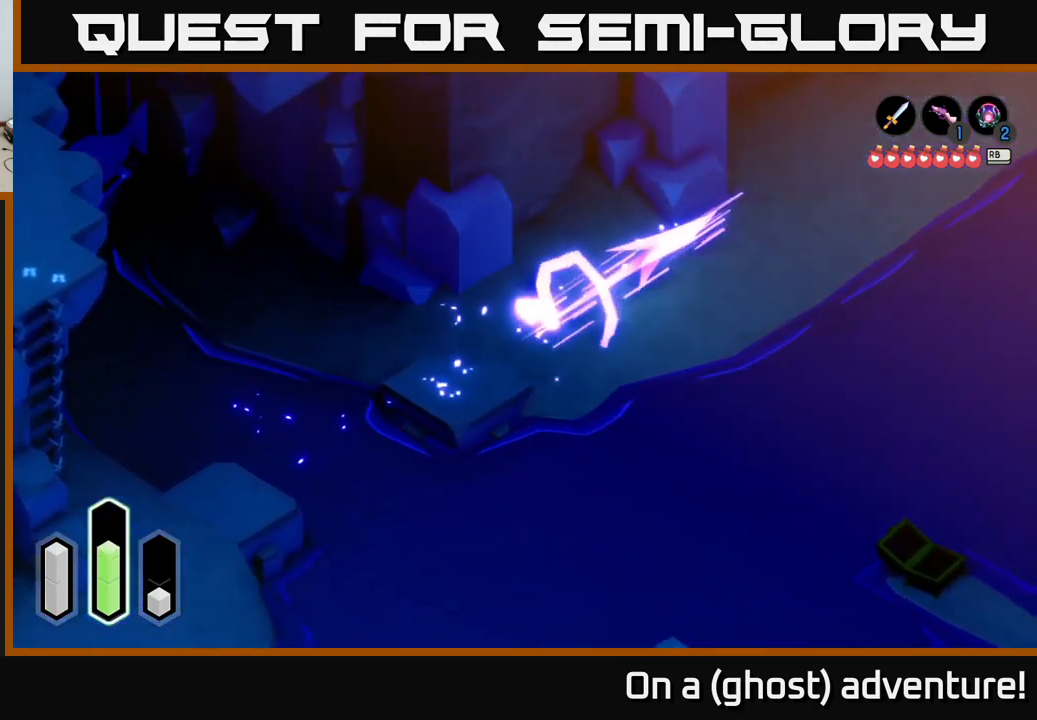
{"buttons": ["A"], "left_stick": "up-right", "right_stick": "center", "events": []}
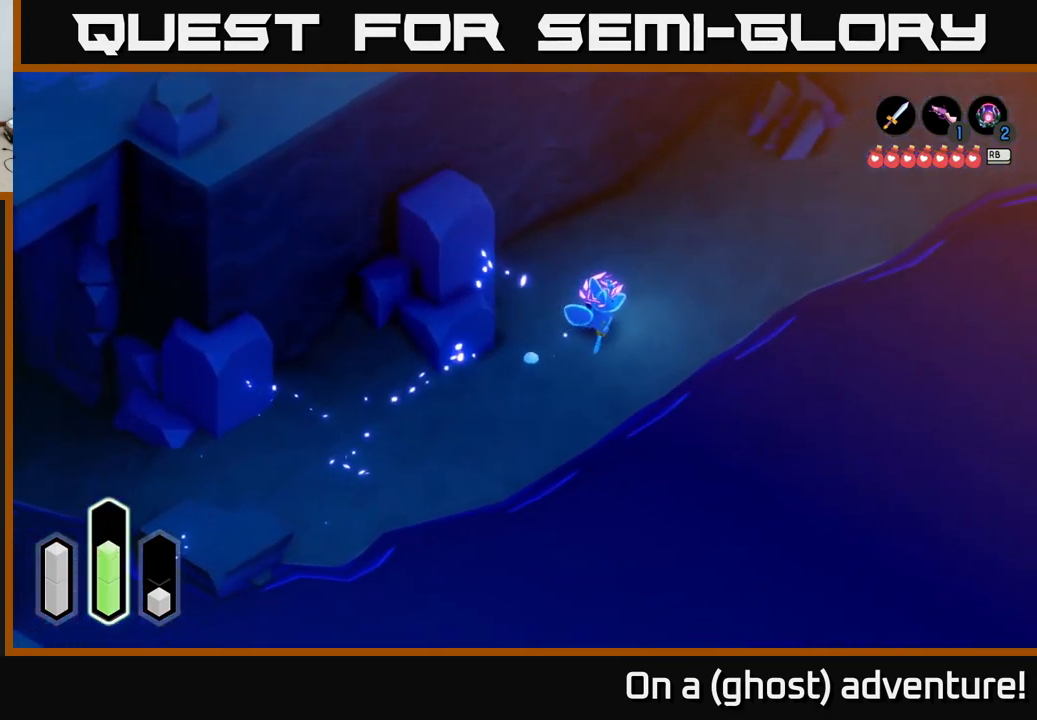
{"buttons": ["A"], "left_stick": "up-right", "right_stick": "center", "events": []}
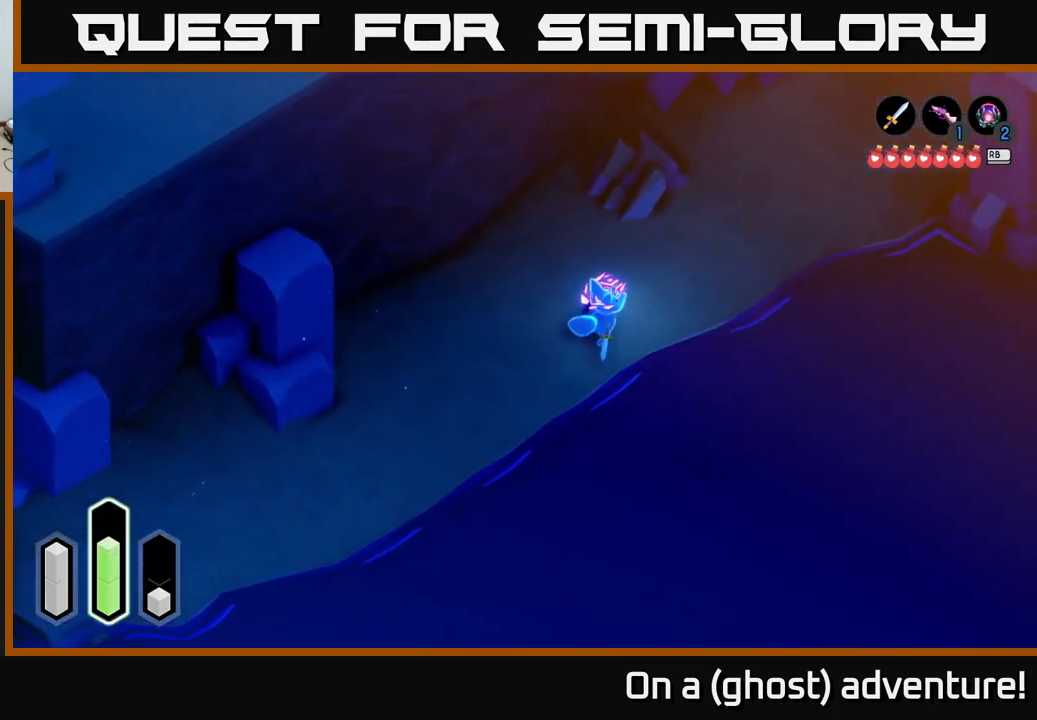
{"buttons": ["A"], "left_stick": "up-right", "right_stick": "center", "events": []}
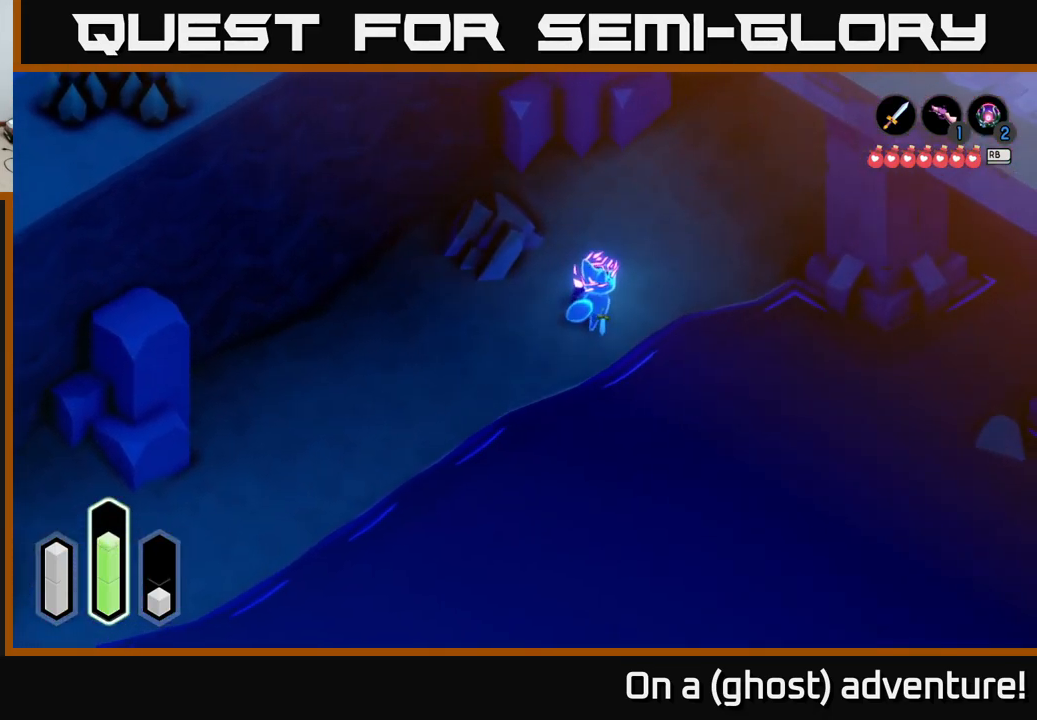
{"buttons": ["A"], "left_stick": "up-right", "right_stick": "center", "events": []}
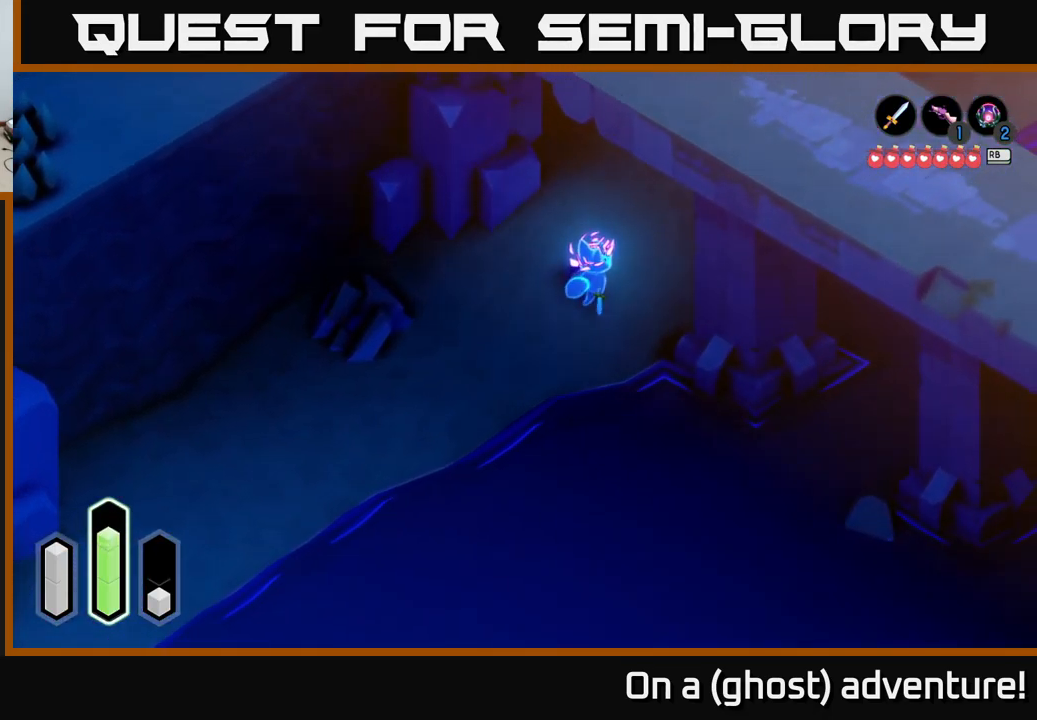
{"buttons": ["A"], "left_stick": "up-right", "right_stick": "center", "events": []}
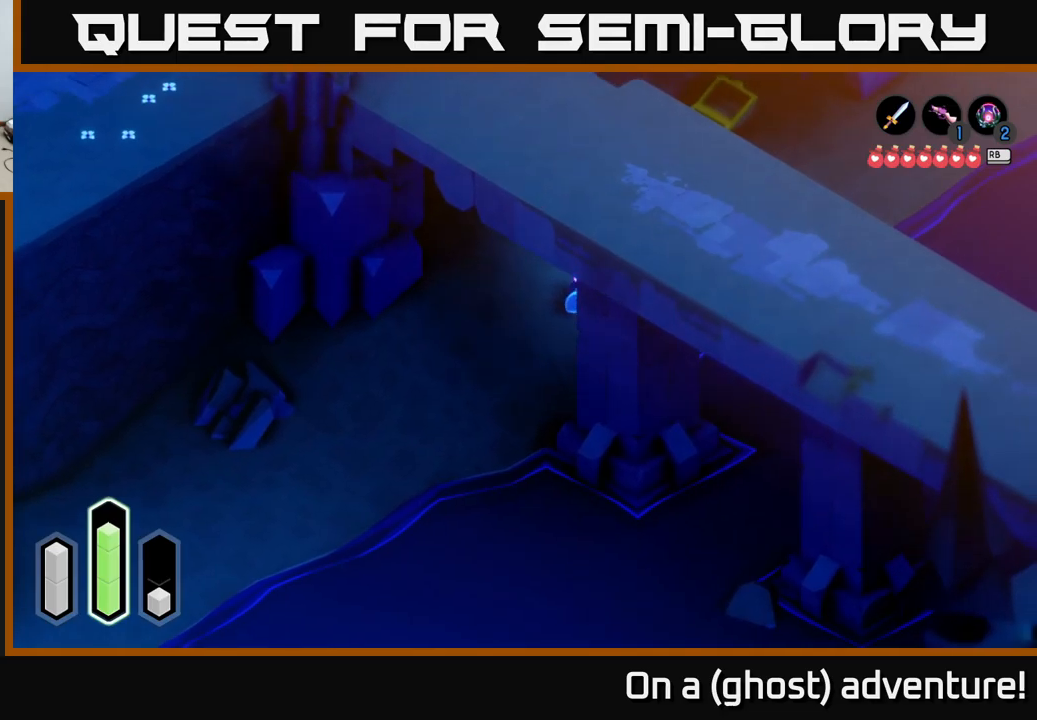
{"buttons": ["A"], "left_stick": "up-right", "right_stick": "center", "events": []}
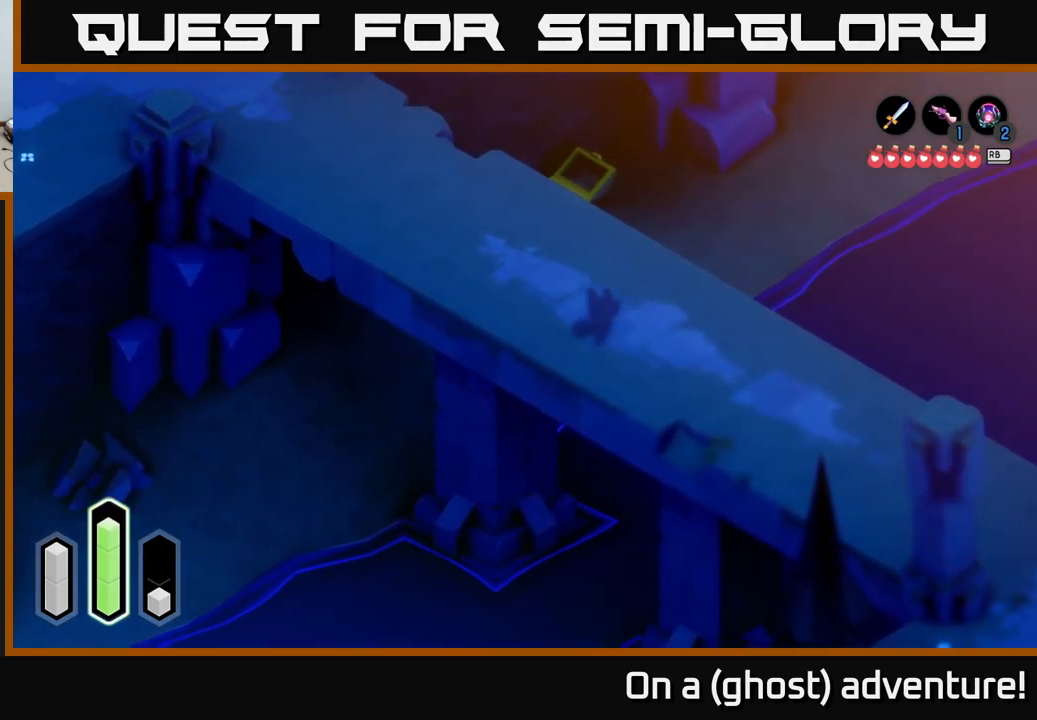
{"buttons": ["A"], "left_stick": "up-right", "right_stick": "center", "events": []}
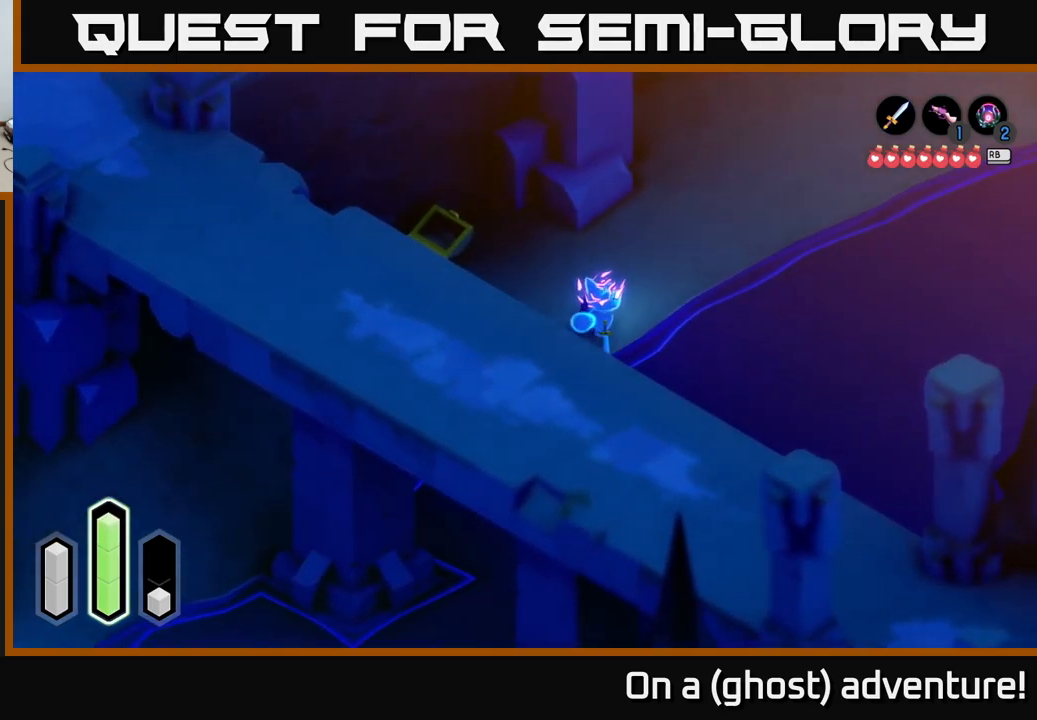
{"buttons": ["A"], "left_stick": "up-right", "right_stick": "center", "events": []}
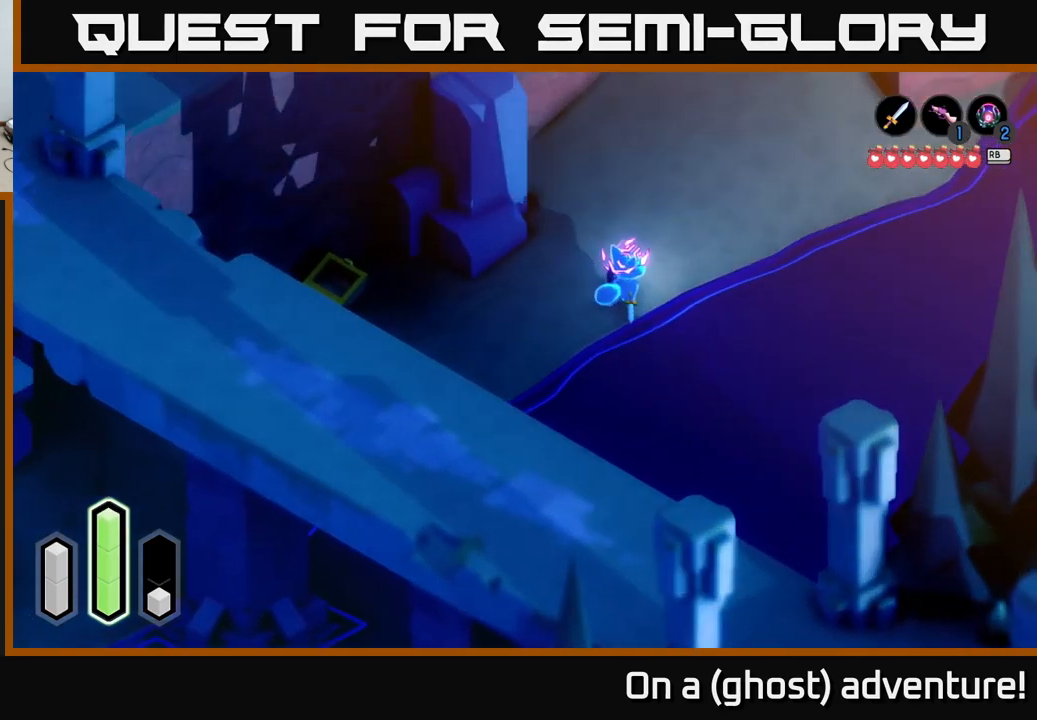
{"buttons": ["A", "L2"], "left_stick": "right", "right_stick": "center", "events": [[417, "L2", "down"], [467, "left_stick", "right"]]}
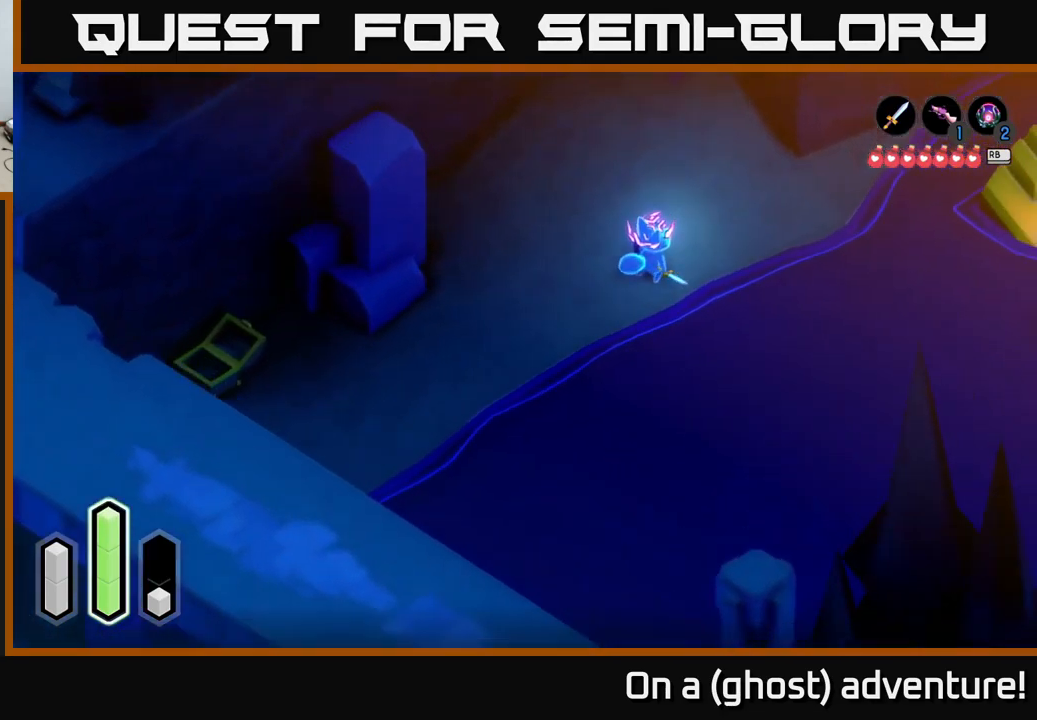
{"buttons": ["A", "L2"], "left_stick": "up-right", "right_stick": "center", "events": [[233, "left_stick", "up-right"]]}
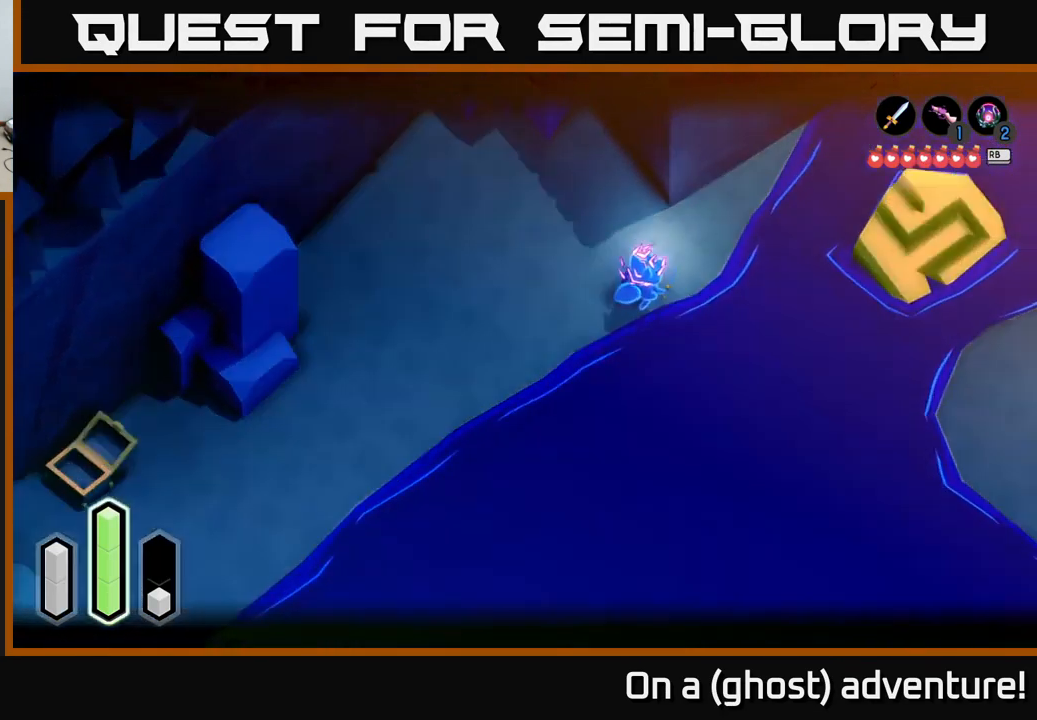
{"buttons": ["L2"], "left_stick": "right", "right_stick": "center", "events": [[67, "A", "up"], [300, "A", "down"], [383, "left_stick", "right"], [400, "A", "up"]]}
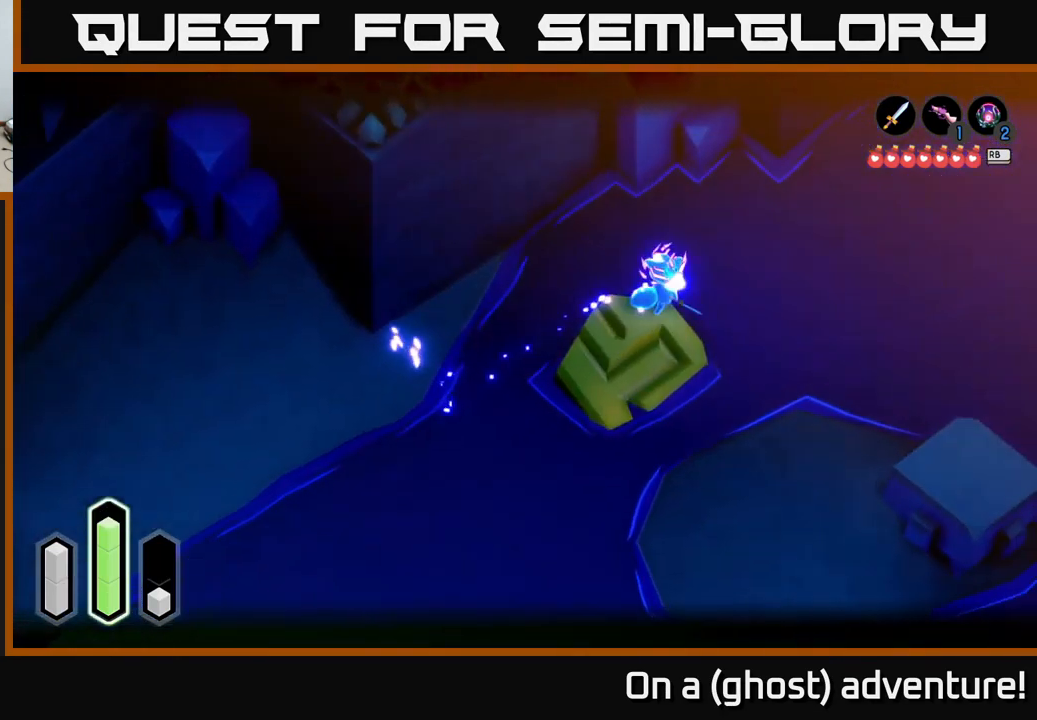
{"buttons": [], "left_stick": "down-right", "right_stick": "center", "events": [[83, "left_stick", "down-right"], [100, "L2", "up"], [200, "A", "down"], [350, "A", "up"]]}
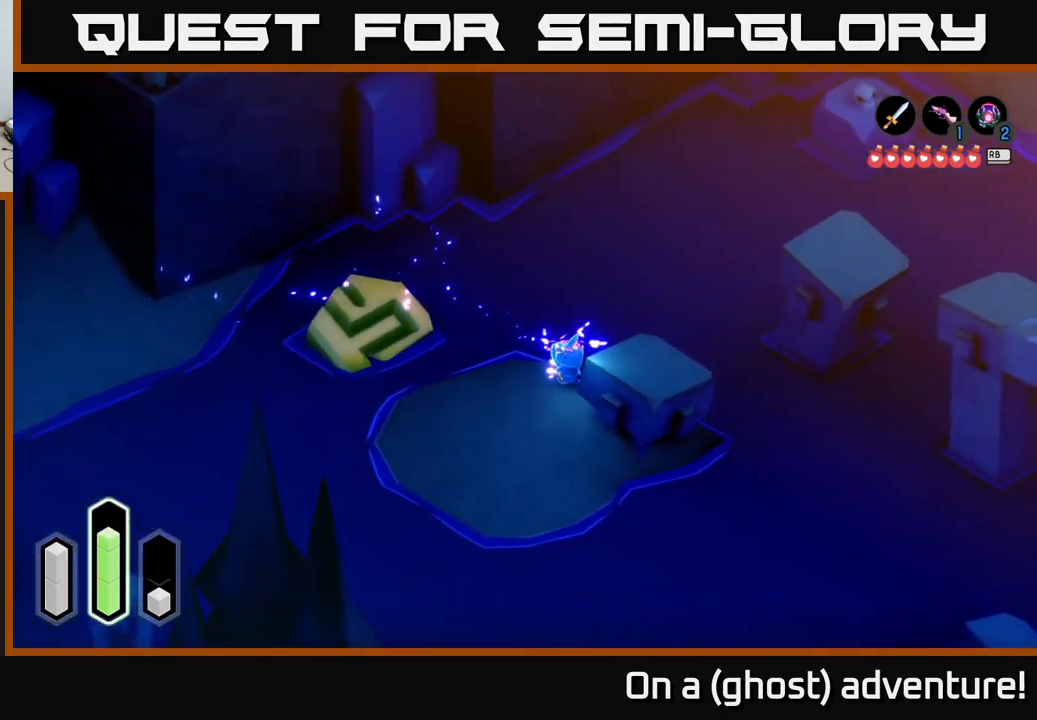
{"buttons": [], "left_stick": "down-right", "right_stick": "center", "events": [[67, "left_stick", "down"], [467, "left_stick", "down-right"]]}
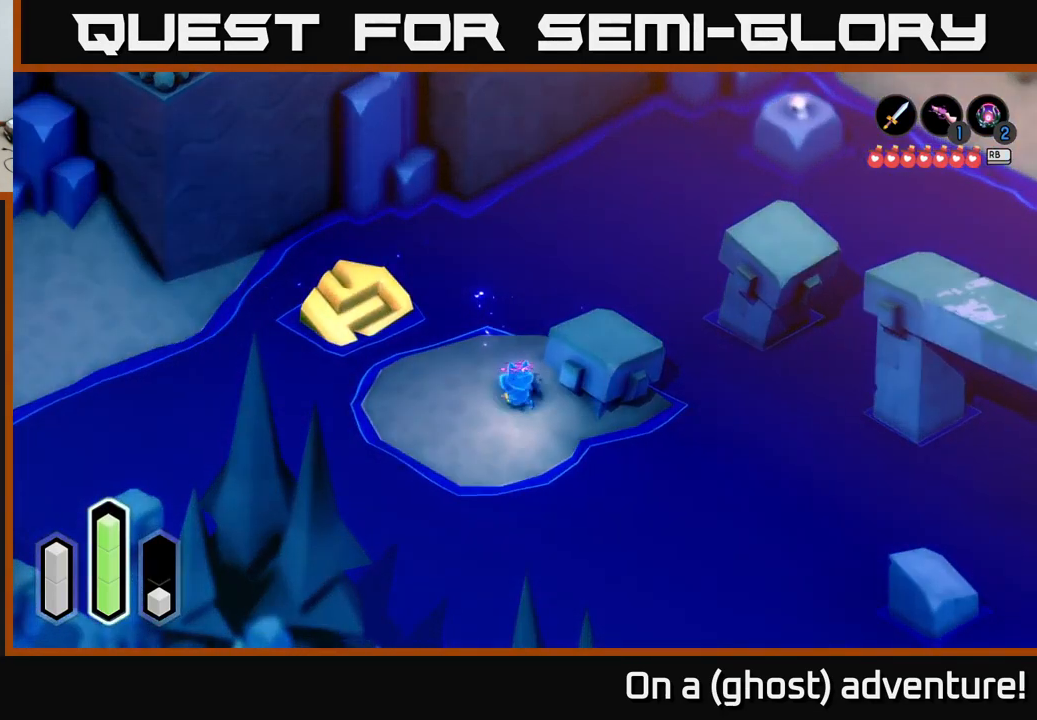
{"buttons": [], "left_stick": "up-left", "right_stick": "center", "events": [[17, "left_stick", "right"], [150, "left_stick", "up-right"], [233, "A", "down"], [417, "A", "up"], [500, "left_stick", "up-left"]]}
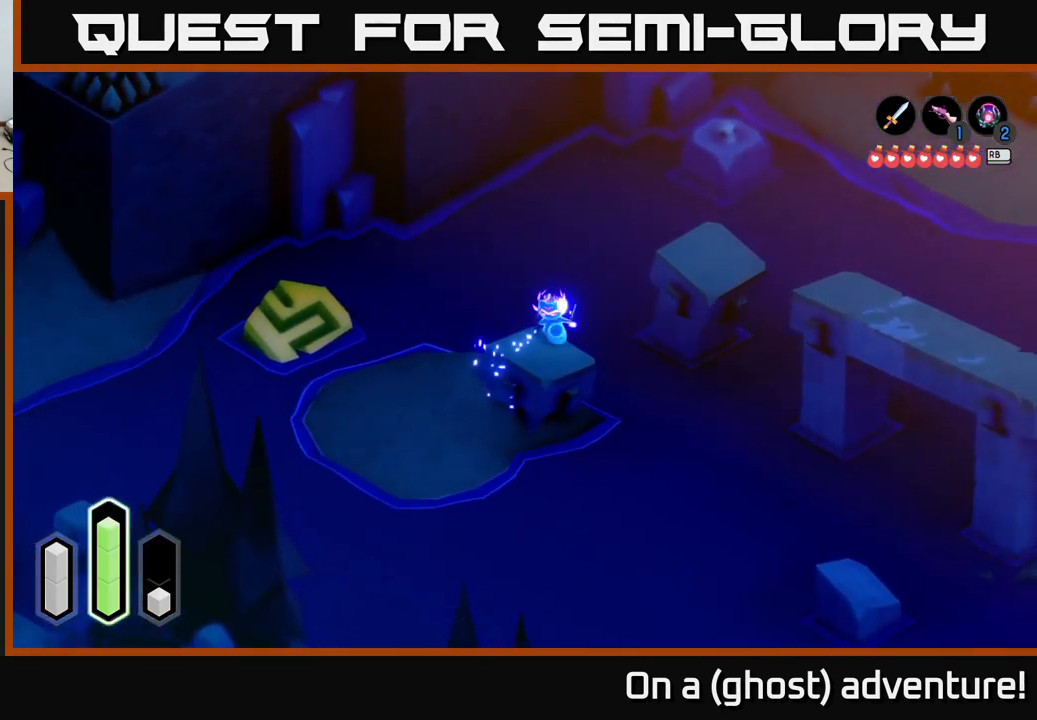
{"buttons": ["A"], "left_stick": "up-right", "right_stick": "center", "events": [[100, "left_stick", "center"], [167, "left_stick", "right"], [400, "left_stick", "up-right"], [467, "A", "down"]]}